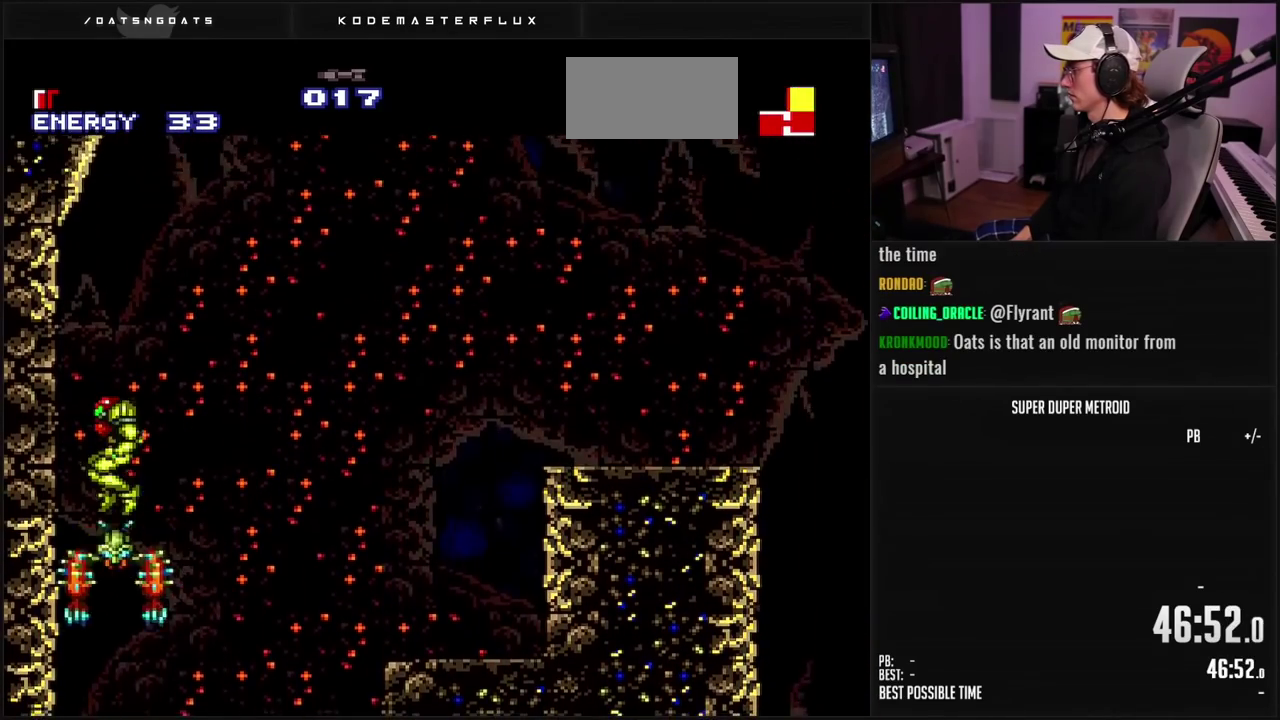
Gameplay with a controller (Nintendo layout); each line is a JSON object with the inputs held at the frame after it. "events" lists button and stick changes between this image and that frame as [ms after this image, input, new state], when the widget could be followed in between. Not read: L3 R3.
{"buttons": ["L1"], "events": [[100, "A", "up"], [100, "B", "up"], [133, "DPAD_RIGHT", "down"], [200, "Y", "down"], [300, "Y", "up"], [333, "L1", "down"], [500, "DPAD_RIGHT", "up"]]}
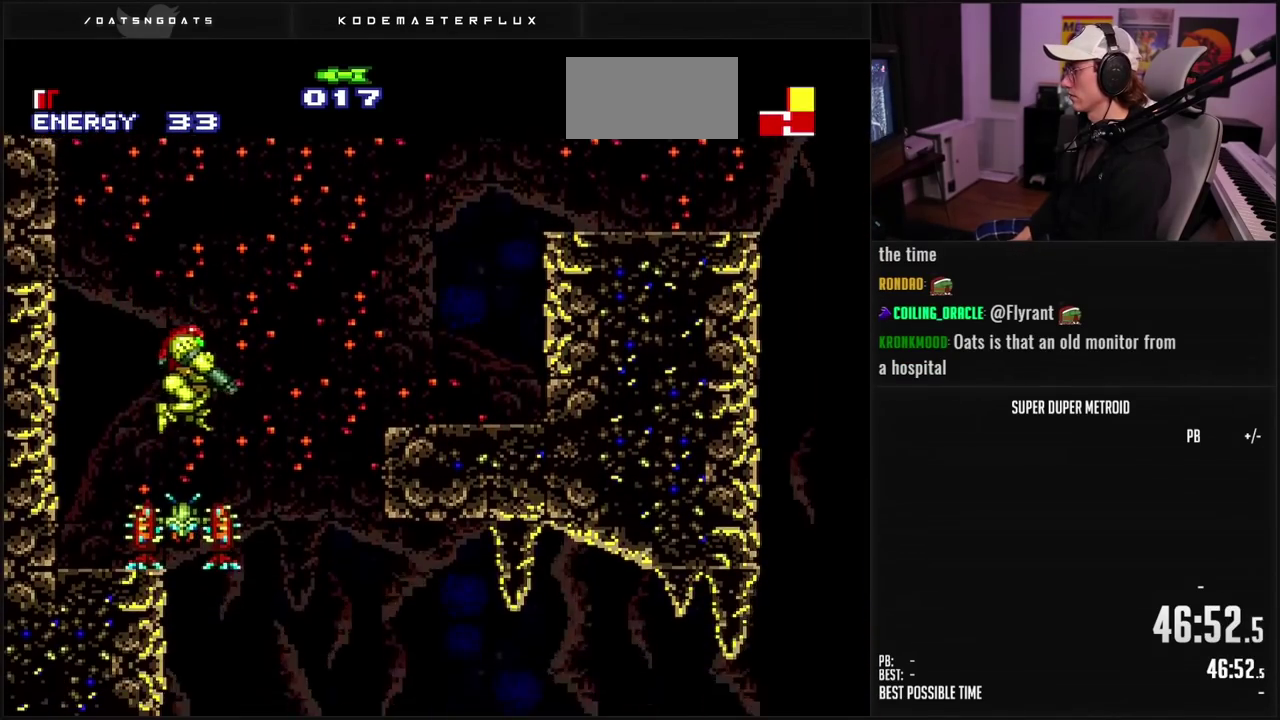
{"buttons": ["L1", "DPAD_UP"], "events": [[33, "DPAD_DOWN", "down"], [67, "X", "down"], [167, "X", "up"], [300, "DPAD_DOWN", "up"], [350, "DPAD_UP", "down"]]}
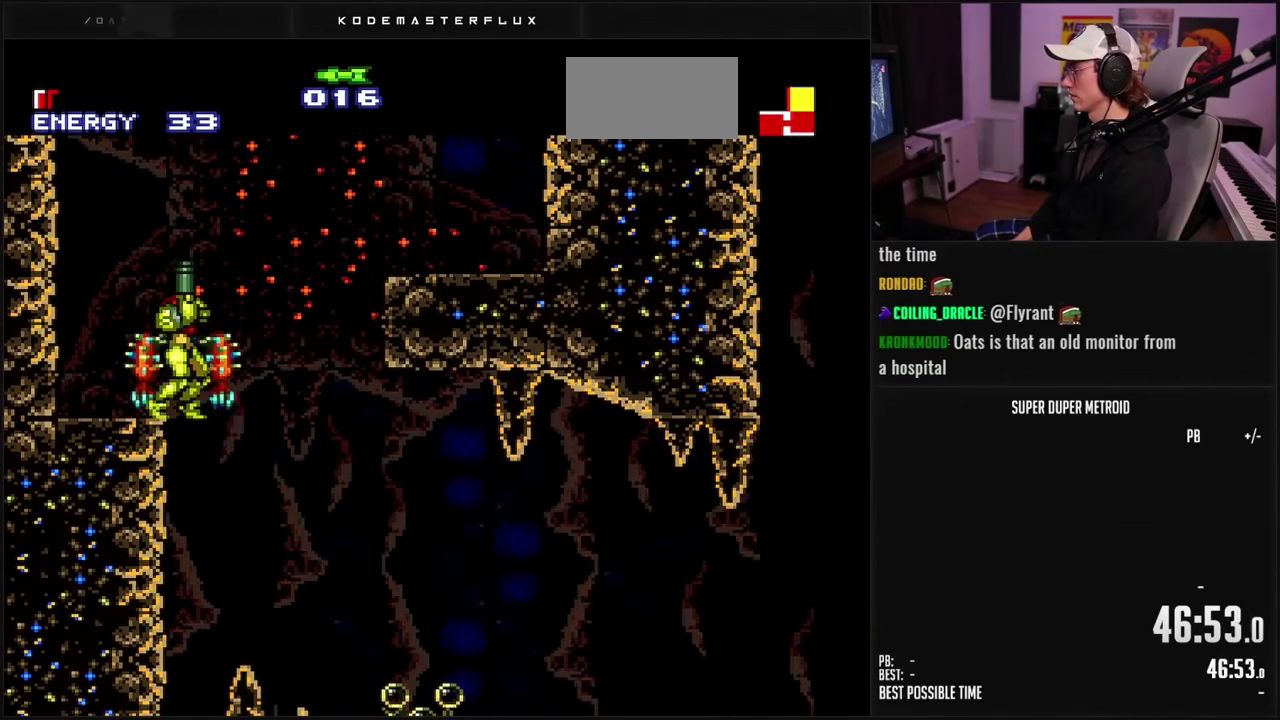
{"buttons": ["A", "X", "L1", "DPAD_DOWN"], "events": [[100, "X", "down"], [200, "X", "up"], [333, "DPAD_UP", "up"], [417, "A", "down"], [467, "DPAD_DOWN", "down"], [500, "X", "down"]]}
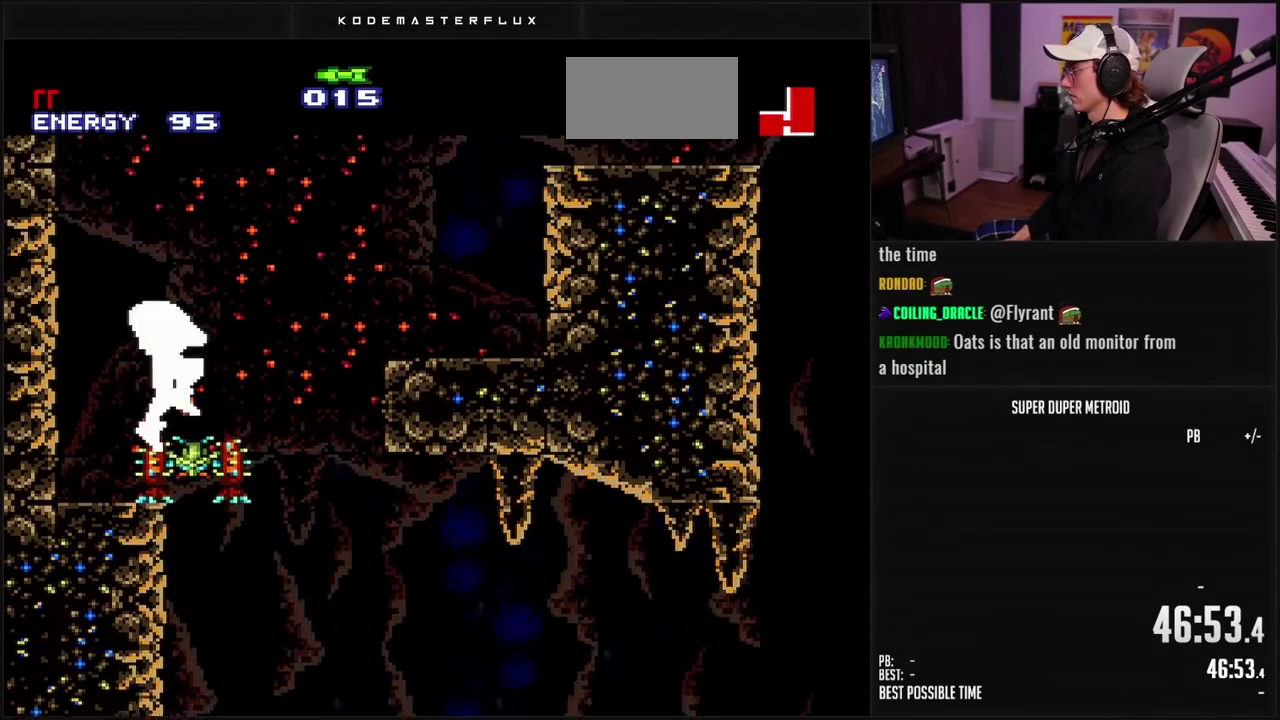
{"buttons": ["L1", "DPAD_DOWN"], "events": [[33, "A", "up"], [133, "X", "up"], [250, "X", "down"], [333, "X", "up"]]}
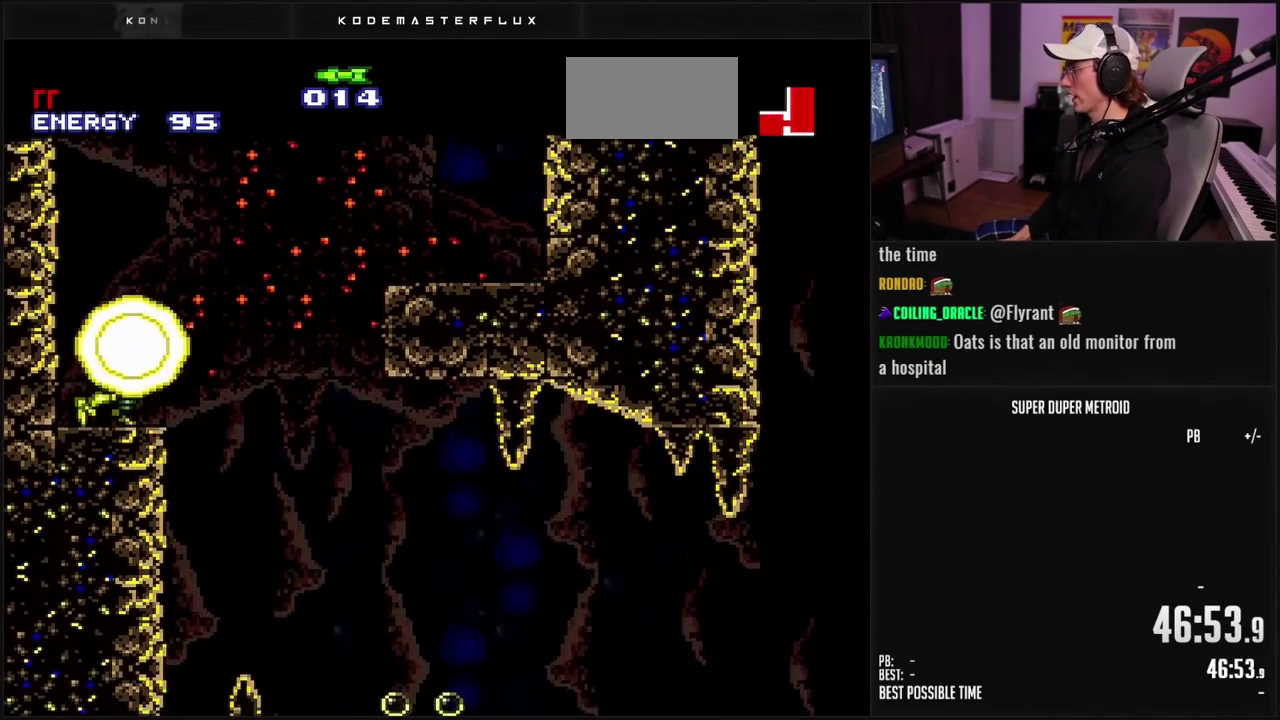
{"buttons": ["B", "L1", "DPAD_RIGHT"], "events": [[33, "DPAD_DOWN", "up"], [217, "B", "down"], [217, "L1", "up"], [417, "DPAD_RIGHT", "down"], [467, "L1", "down"]]}
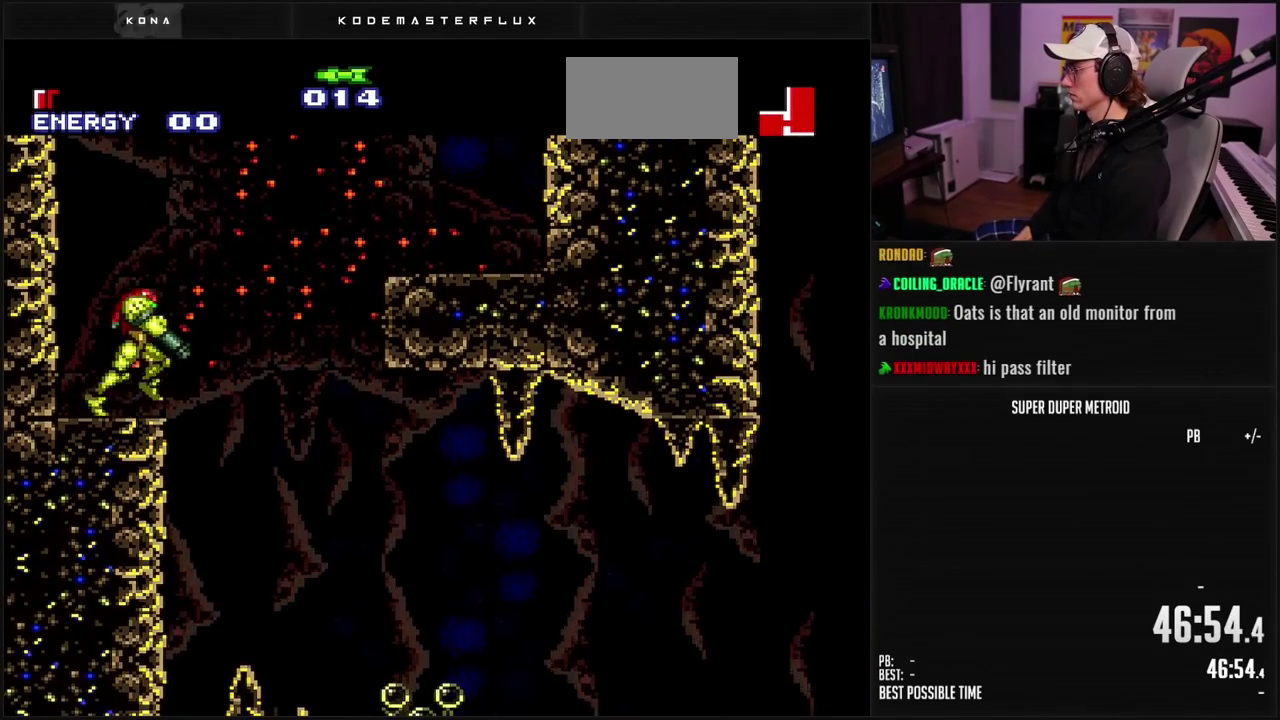
{"buttons": ["B"], "events": [[33, "A", "down"], [33, "L1", "up"], [100, "DPAD_RIGHT", "up"], [167, "SELECT", "down"], [217, "A", "up"], [283, "B", "up"], [300, "SELECT", "up"], [433, "B", "down"]]}
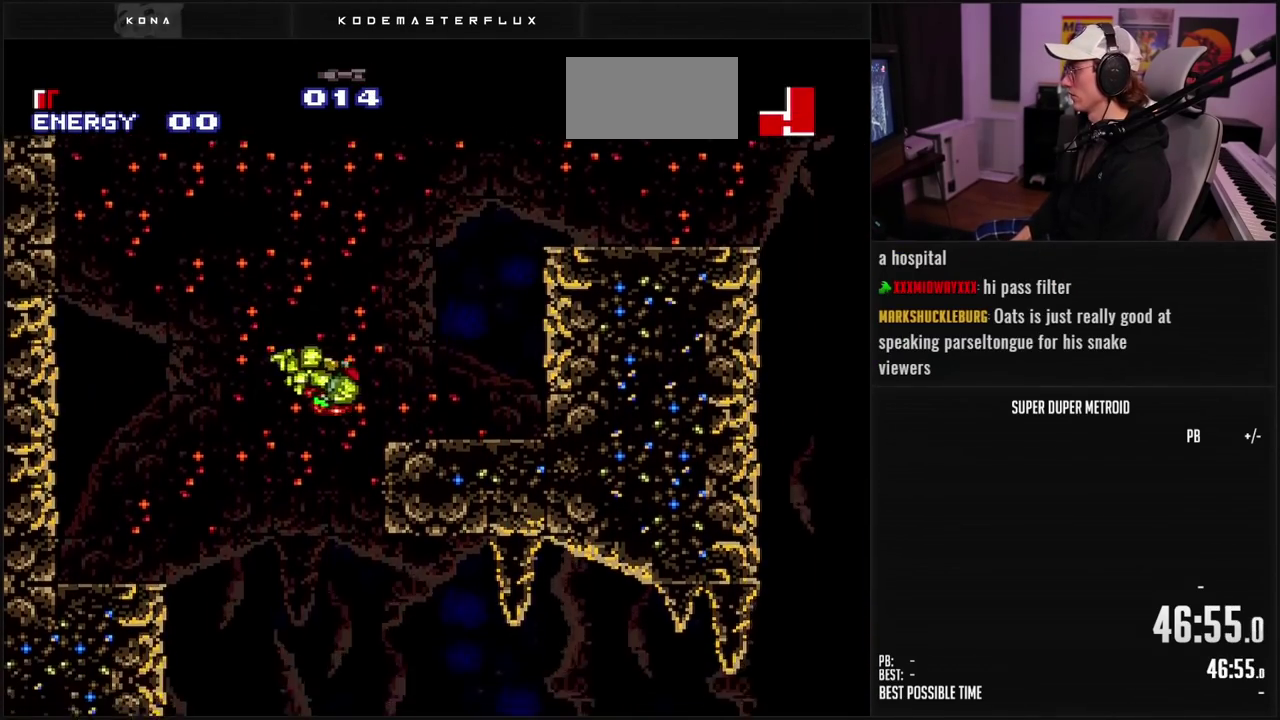
{"buttons": ["B", "R1", "DPAD_RIGHT"], "events": [[133, "B", "up"], [150, "DPAD_LEFT", "down"], [217, "A", "down"], [250, "DPAD_LEFT", "up"], [283, "DPAD_RIGHT", "down"], [350, "A", "up"], [483, "B", "down"], [483, "R1", "down"]]}
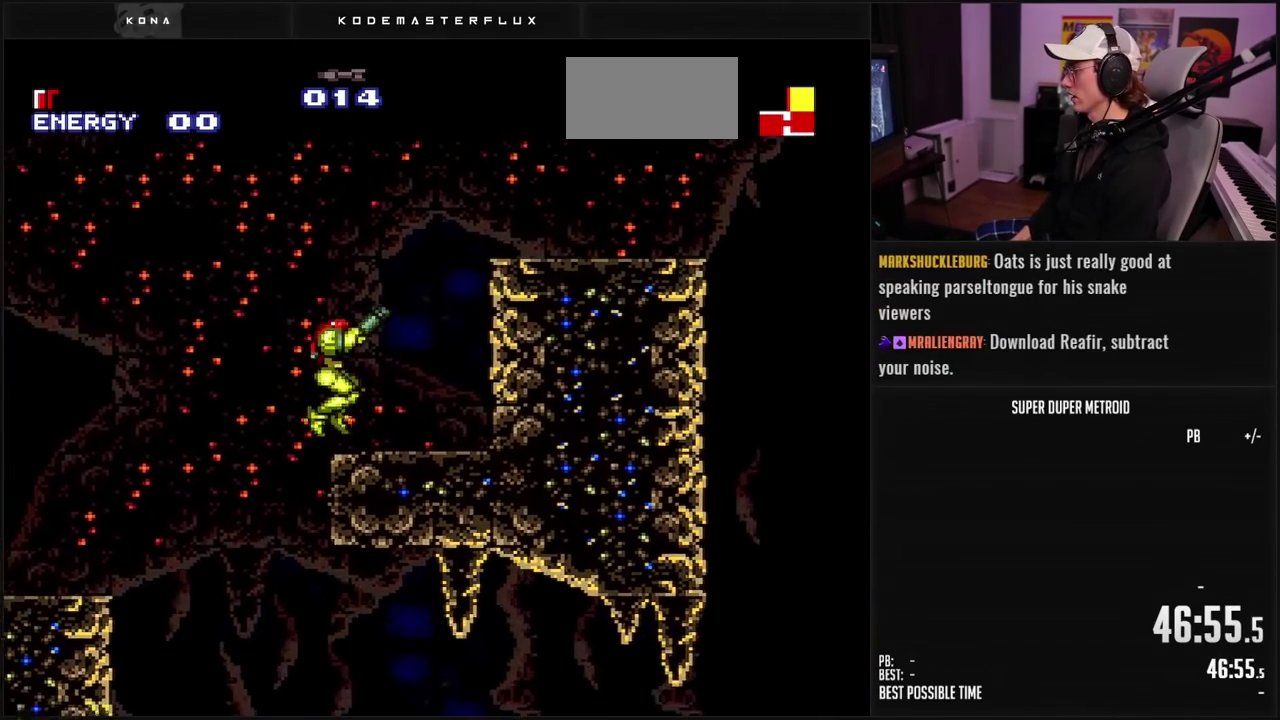
{"buttons": ["B", "R1", "DPAD_RIGHT"], "events": [[67, "R1", "up"], [117, "L1", "down"], [200, "A", "down"], [200, "L1", "up"], [400, "A", "up"], [417, "B", "up"], [483, "R1", "down"], [500, "B", "down"]]}
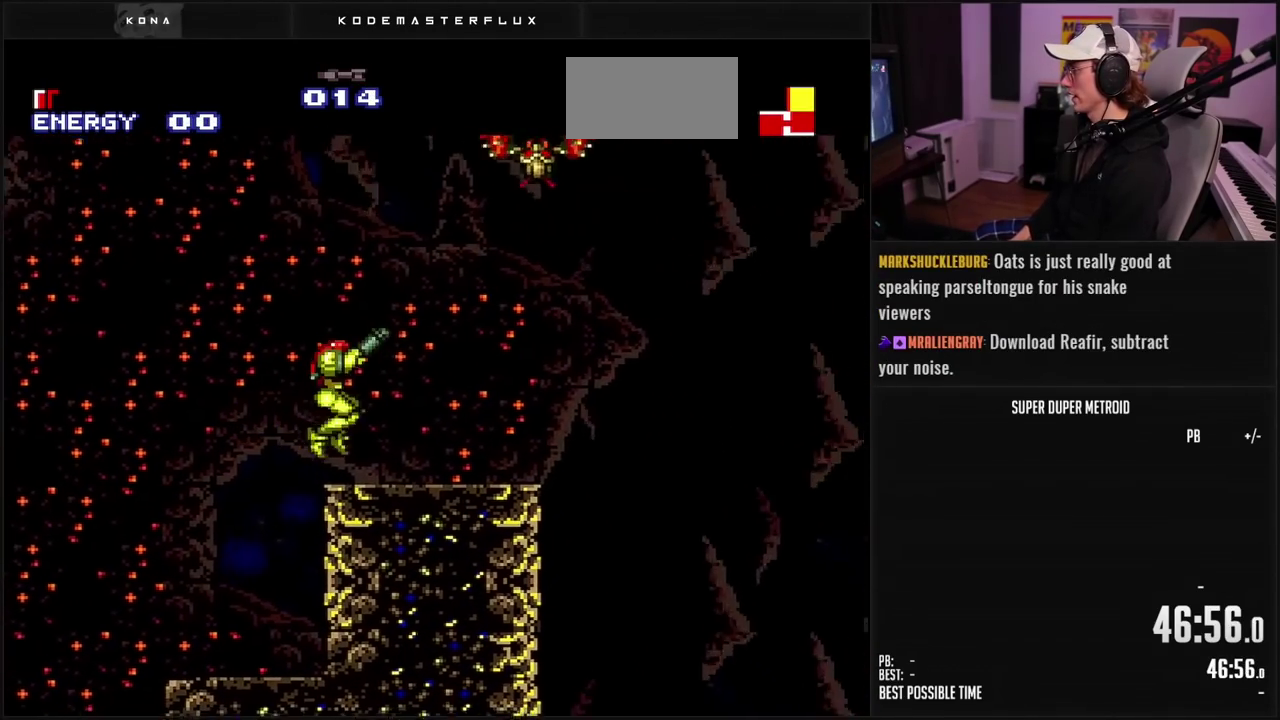
{"buttons": ["Y", "DPAD_UP", "DPAD_LEFT"], "events": [[17, "DPAD_RIGHT", "up"], [83, "R1", "up"], [333, "B", "up"], [467, "DPAD_UP", "down"], [500, "DPAD_LEFT", "down"], [500, "Y", "down"]]}
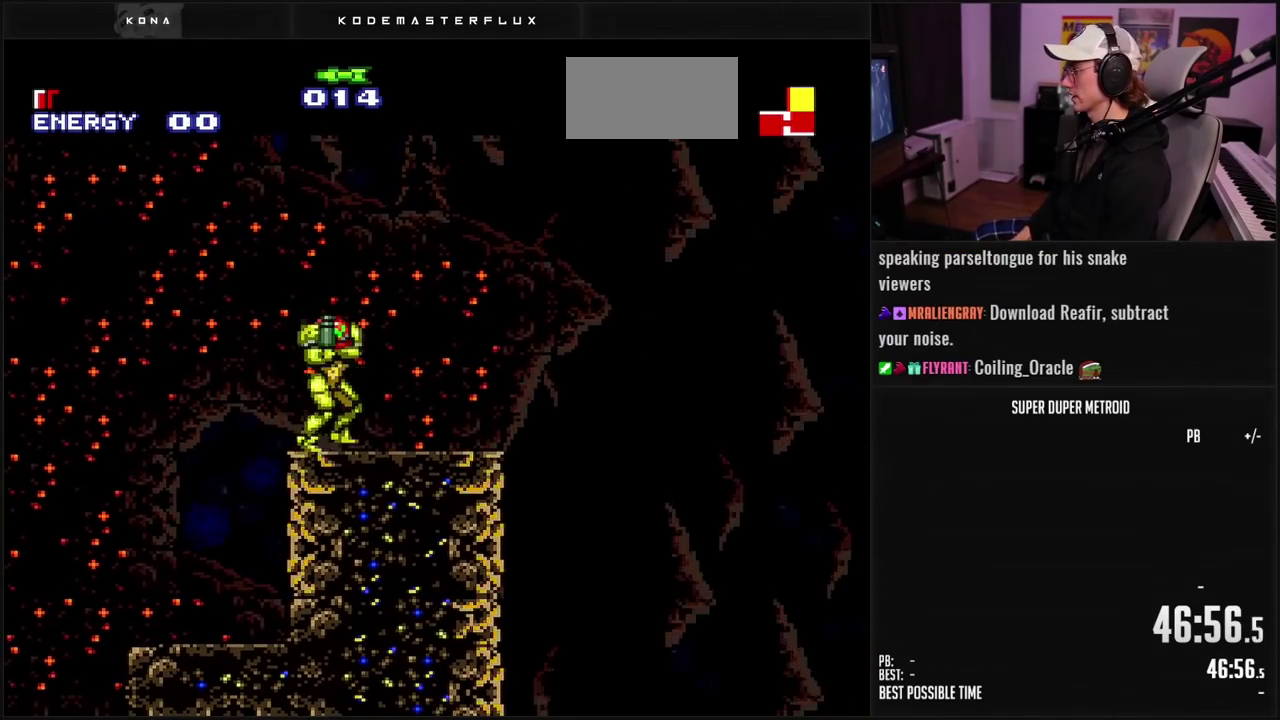
{"buttons": ["A", "DPAD_UP"], "events": [[67, "Y", "up"], [100, "DPAD_UP", "up"], [150, "DPAD_UP", "down"], [183, "DPAD_LEFT", "up"], [250, "X", "down"], [350, "X", "up"], [417, "A", "down"]]}
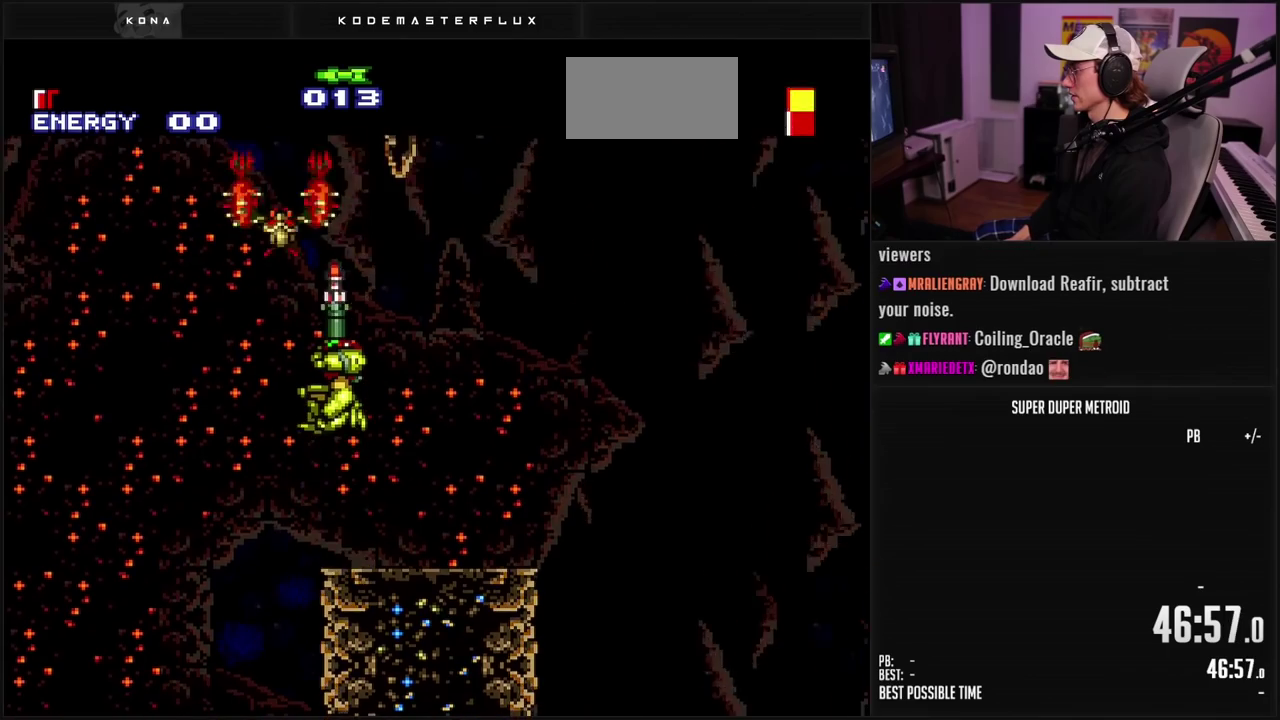
{"buttons": [], "events": [[33, "A", "up"], [50, "X", "down"], [117, "X", "up"], [300, "X", "down"], [350, "X", "up"], [450, "DPAD_UP", "up"]]}
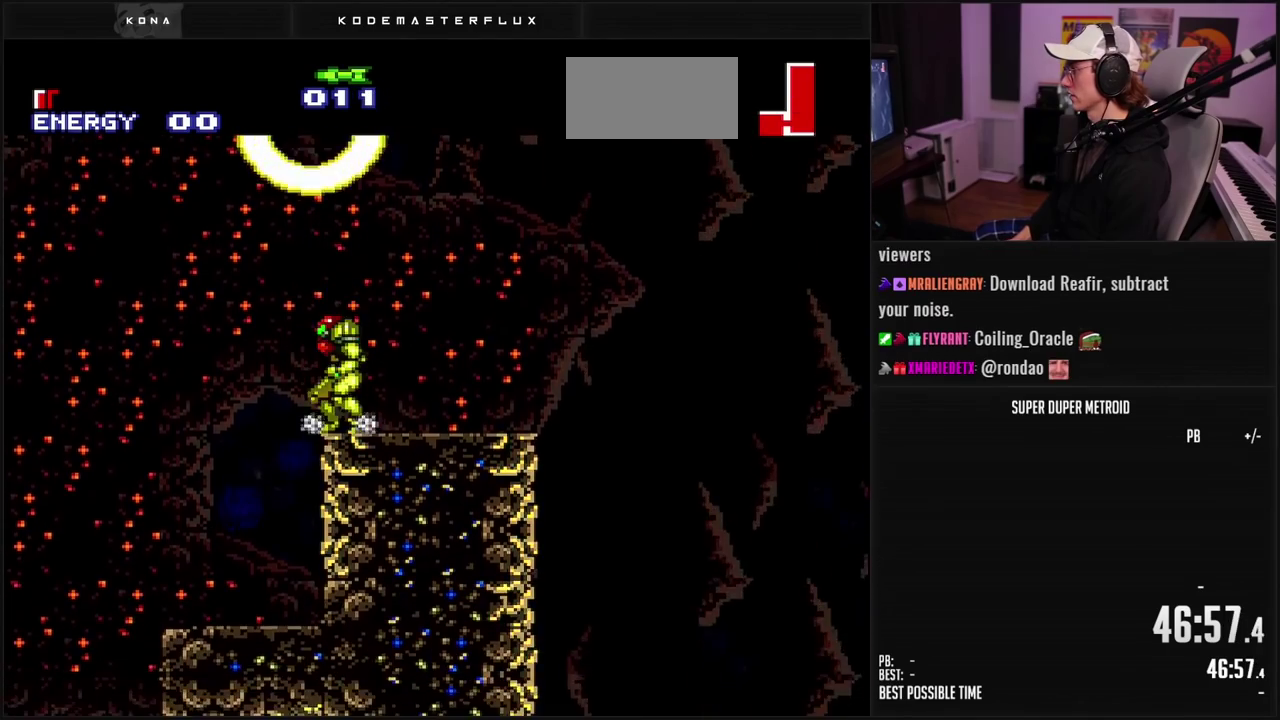
{"buttons": ["B"], "events": [[50, "A", "down"], [283, "A", "up"], [333, "SELECT", "down"], [417, "B", "down"], [433, "SELECT", "up"]]}
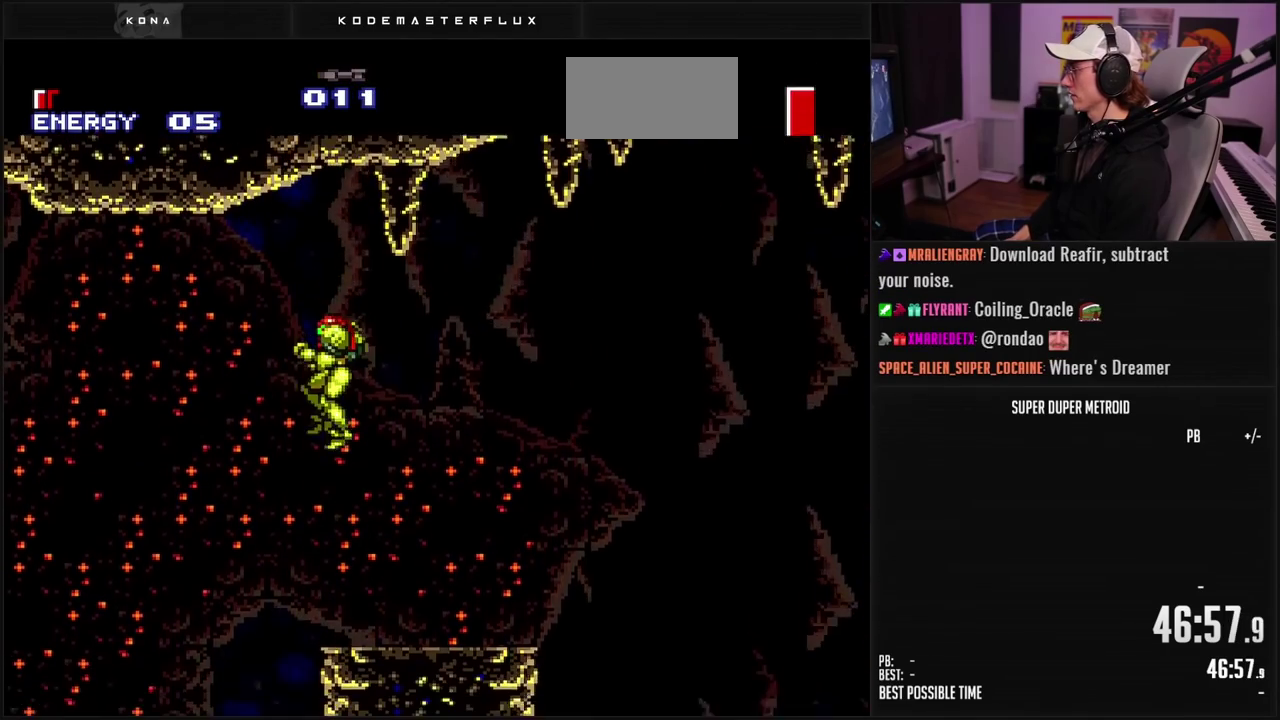
{"buttons": ["B", "DPAD_RIGHT"], "events": [[150, "DPAD_RIGHT", "down"], [267, "DPAD_RIGHT", "up"], [433, "DPAD_RIGHT", "down"]]}
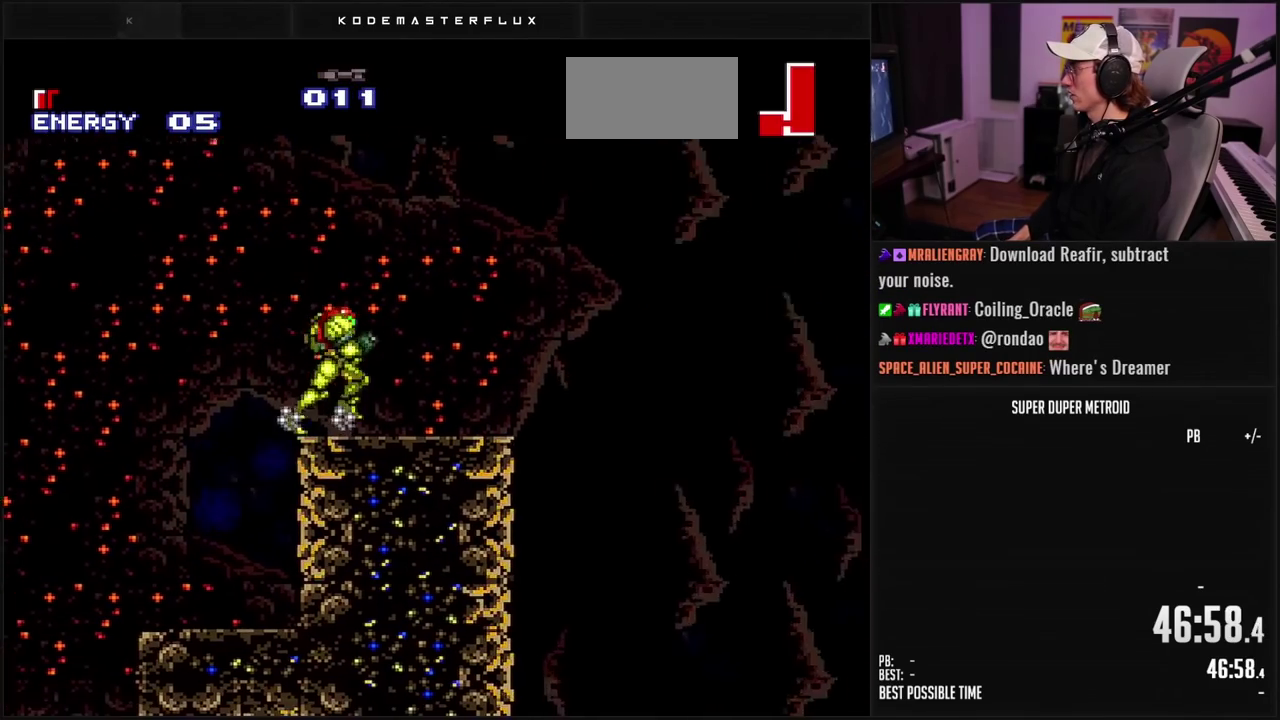
{"buttons": ["A", "B", "DPAD_RIGHT"], "events": [[267, "A", "down"]]}
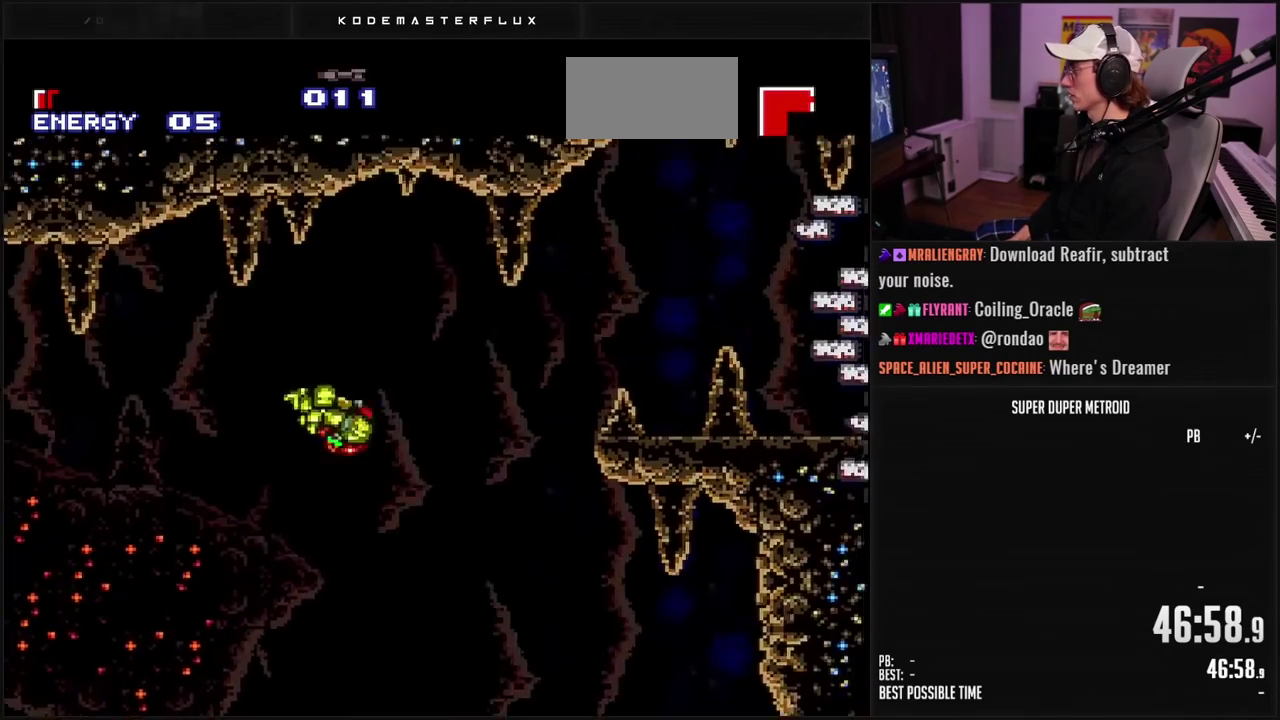
{"buttons": ["B", "DPAD_RIGHT"], "events": [[117, "A", "up"], [150, "B", "up"], [267, "B", "down"]]}
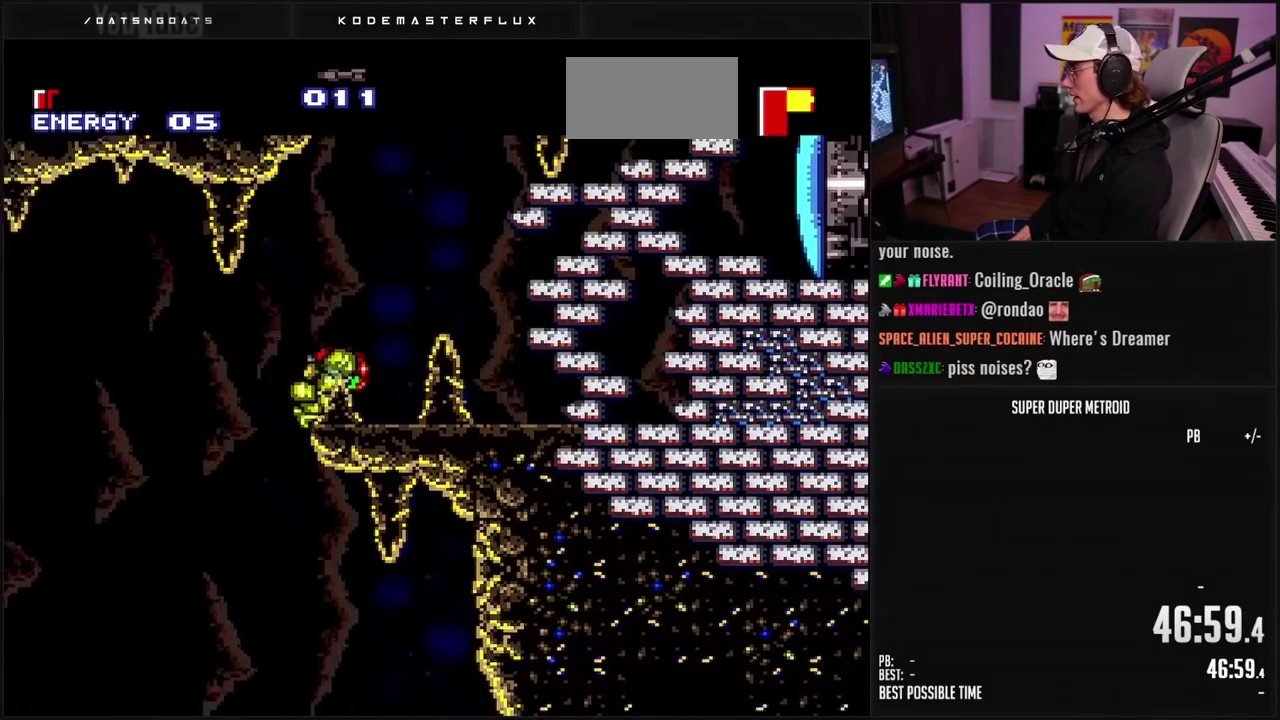
{"buttons": ["B"], "events": [[83, "DPAD_RIGHT", "up"], [417, "B", "up"], [467, "B", "down"]]}
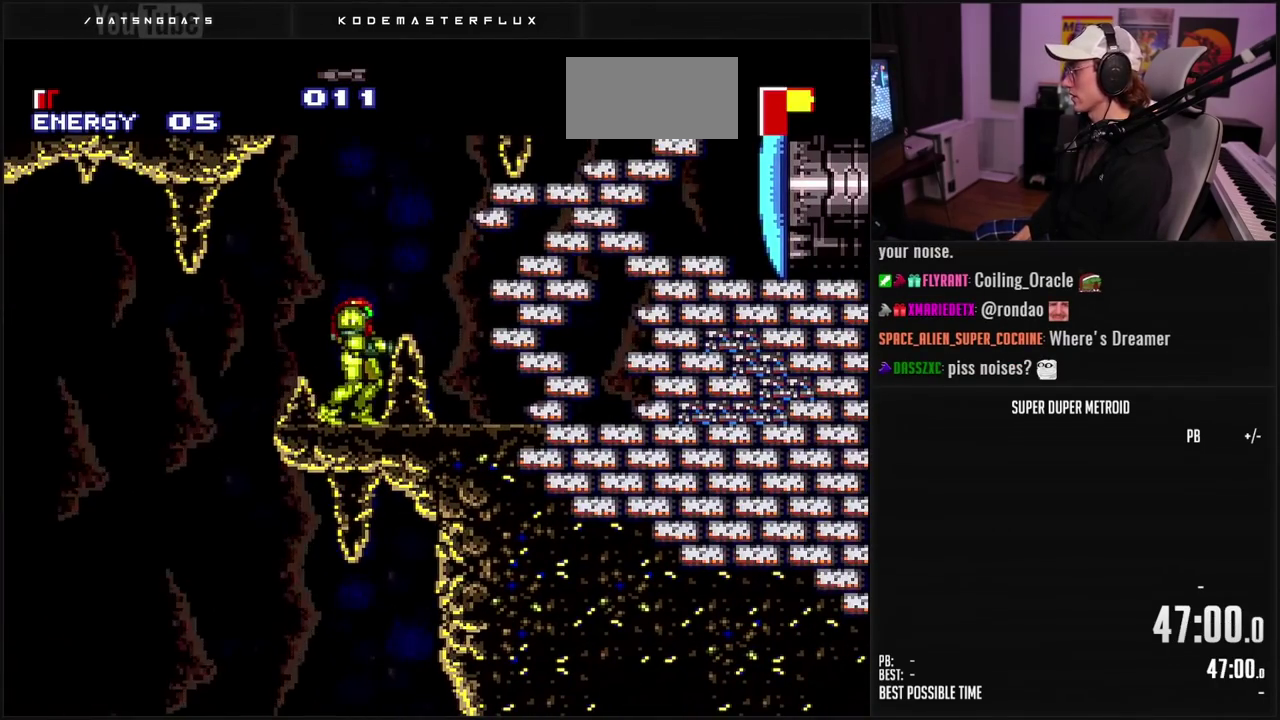
{"buttons": ["A", "B", "DPAD_LEFT"], "events": [[217, "DPAD_LEFT", "down"], [433, "A", "down"]]}
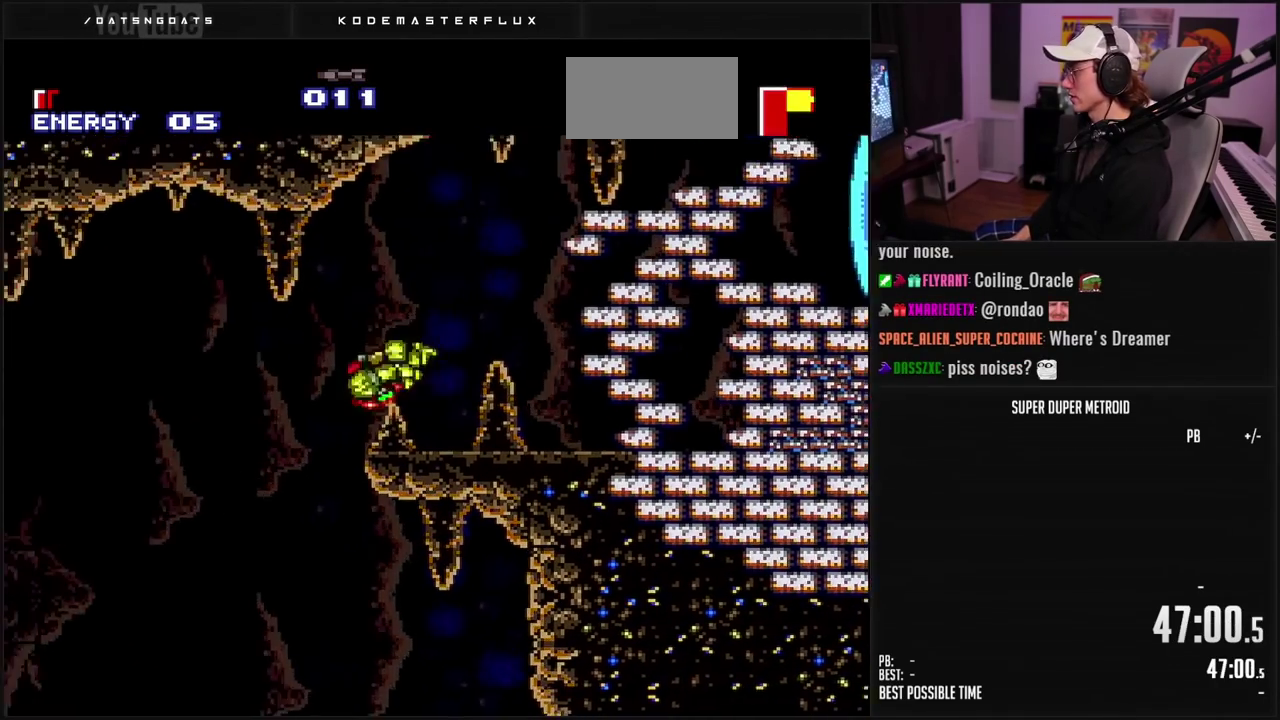
{"buttons": ["B", "DPAD_RIGHT"], "events": [[50, "A", "up"], [50, "DPAD_LEFT", "up"], [217, "DPAD_RIGHT", "down"], [400, "B", "up"], [450, "B", "down"]]}
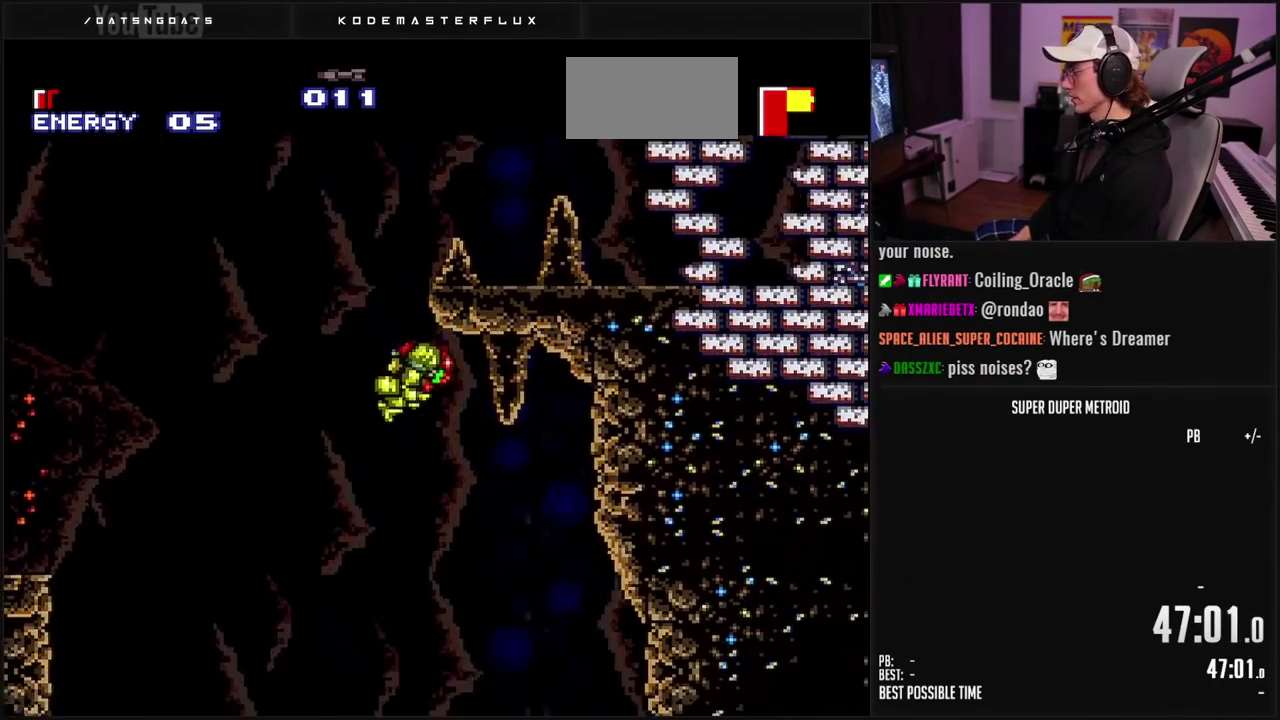
{"buttons": ["B"], "events": [[250, "DPAD_RIGHT", "up"]]}
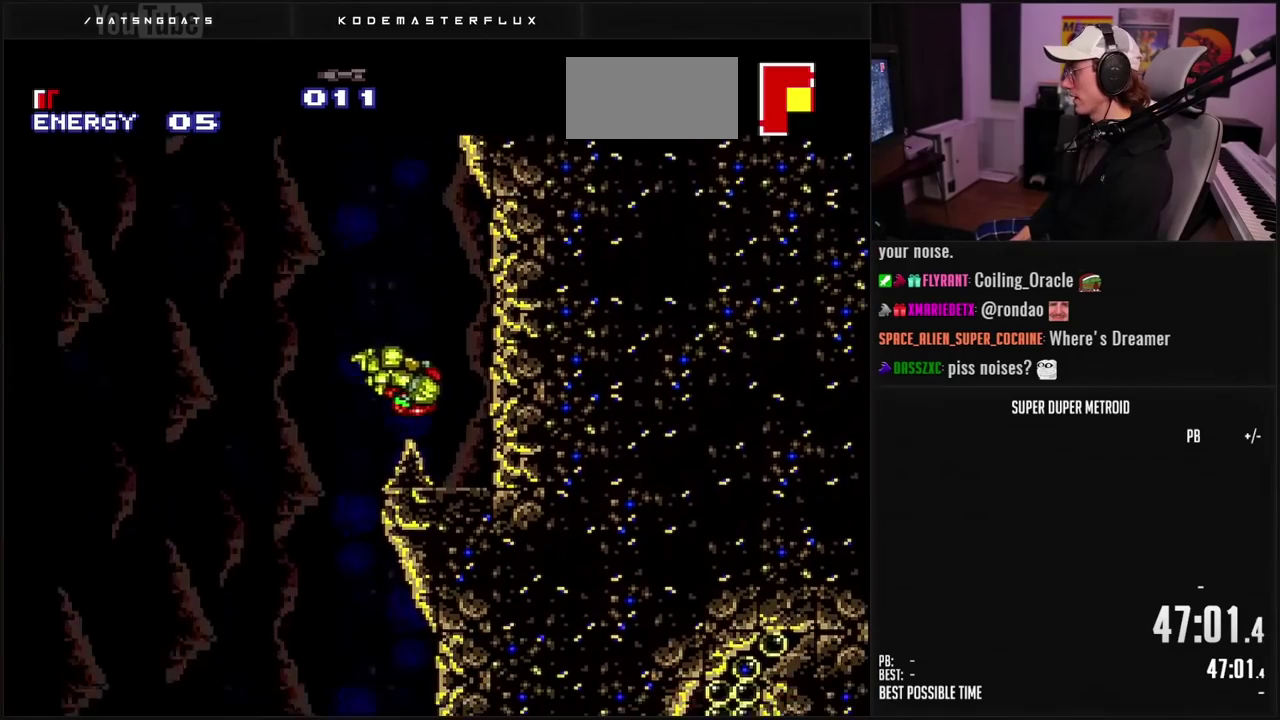
{"buttons": ["A", "B", "DPAD_LEFT"], "events": [[333, "B", "up"], [333, "DPAD_LEFT", "down"], [417, "B", "down"], [500, "A", "down"]]}
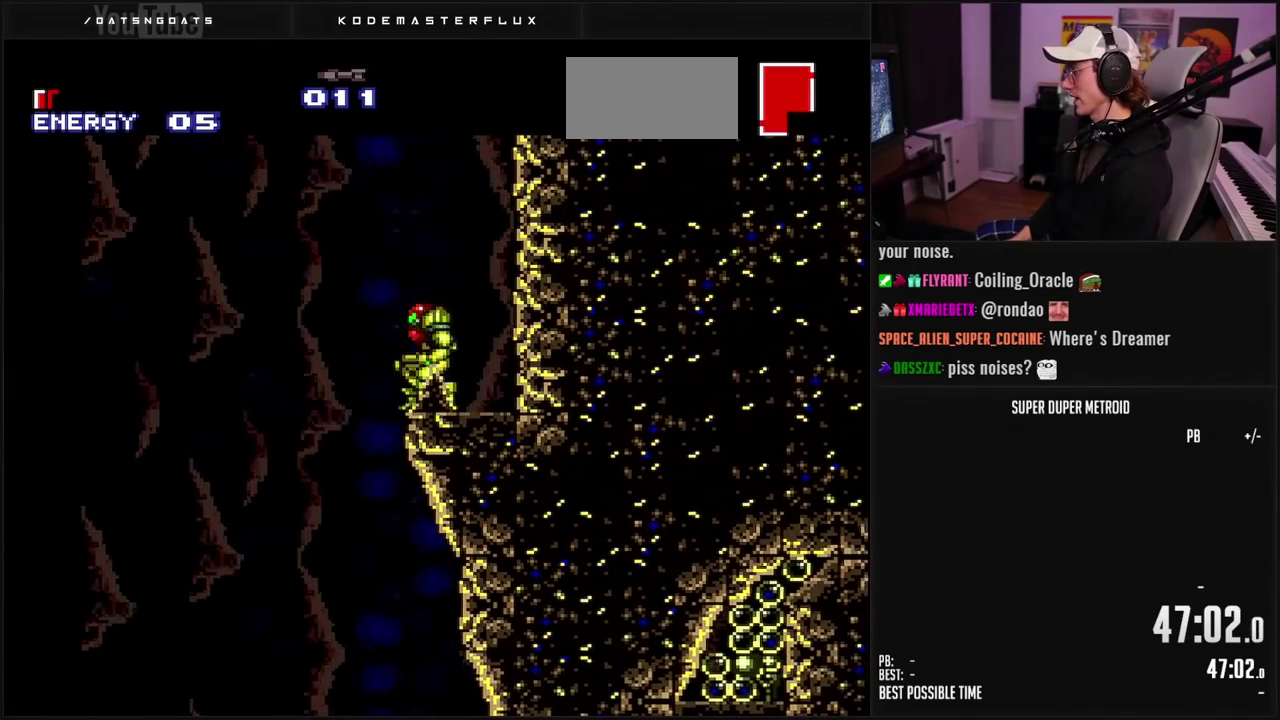
{"buttons": ["B", "DPAD_RIGHT"], "events": [[117, "A", "up"], [117, "DPAD_LEFT", "up"], [300, "DPAD_RIGHT", "down"]]}
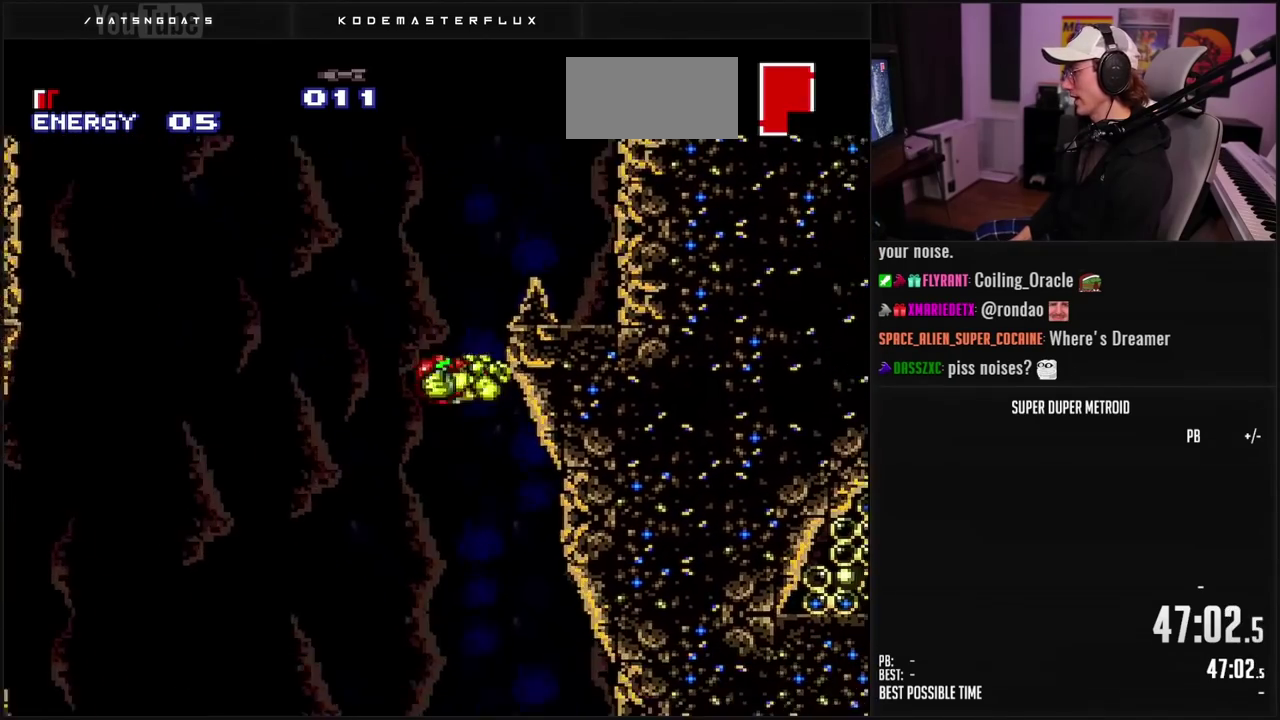
{"buttons": ["B"], "events": [[50, "DPAD_RIGHT", "up"]]}
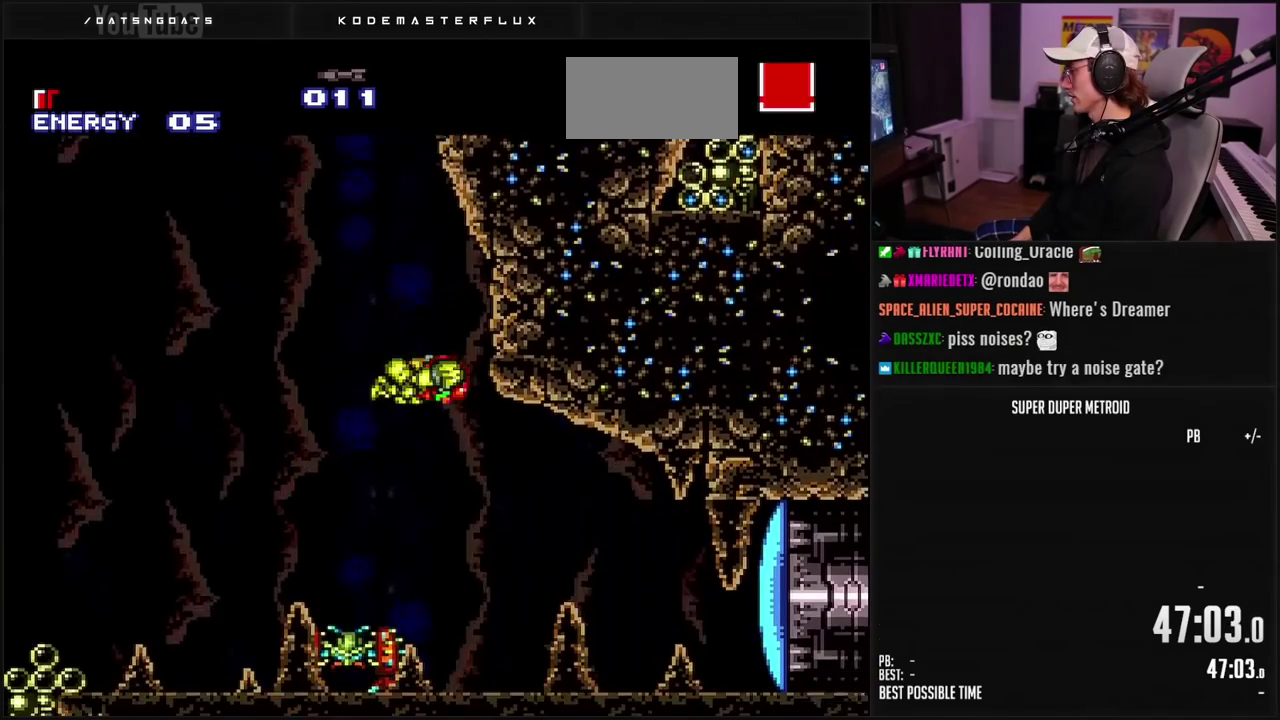
{"buttons": ["B", "DPAD_RIGHT"], "events": [[117, "DPAD_RIGHT", "down"], [233, "X", "down"], [300, "DPAD_RIGHT", "up"], [333, "X", "up"], [400, "DPAD_RIGHT", "down"]]}
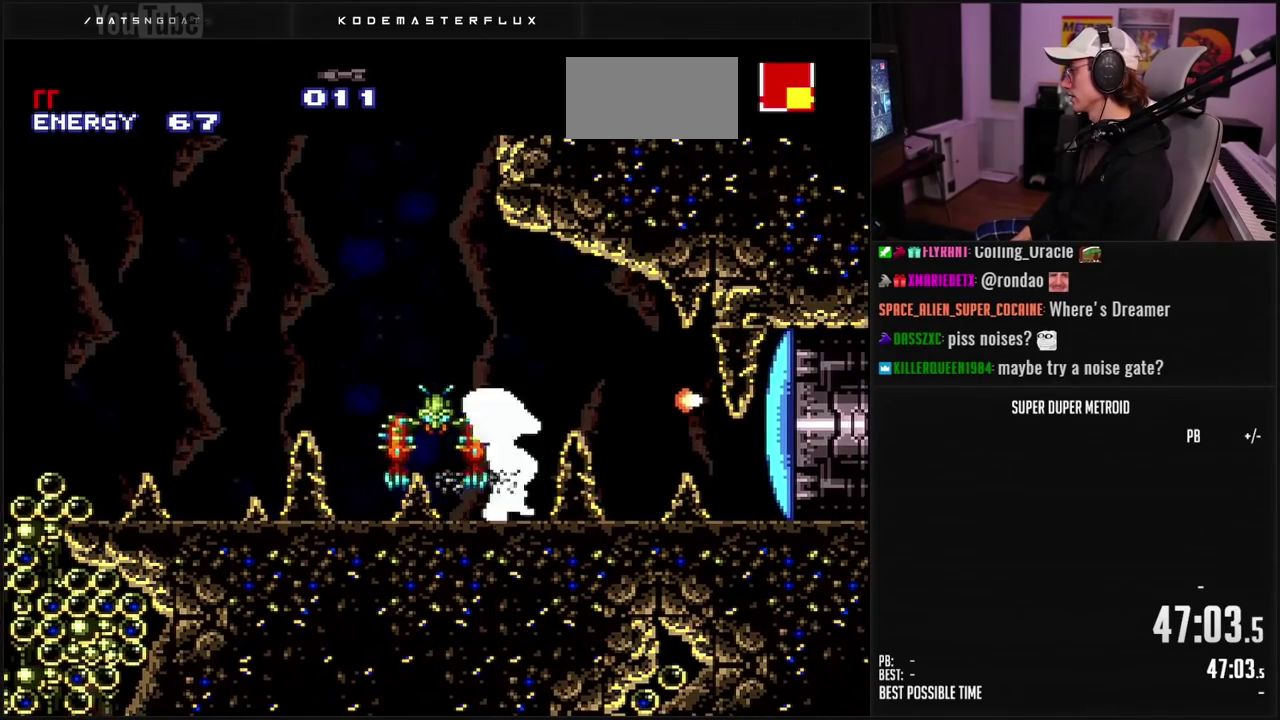
{"buttons": ["L1", "DPAD_RIGHT"], "events": [[50, "DPAD_RIGHT", "up"], [100, "DPAD_LEFT", "down"], [183, "L1", "down"], [217, "B", "up"], [283, "DPAD_LEFT", "up"], [300, "Y", "down"], [383, "Y", "up"], [467, "DPAD_RIGHT", "down"]]}
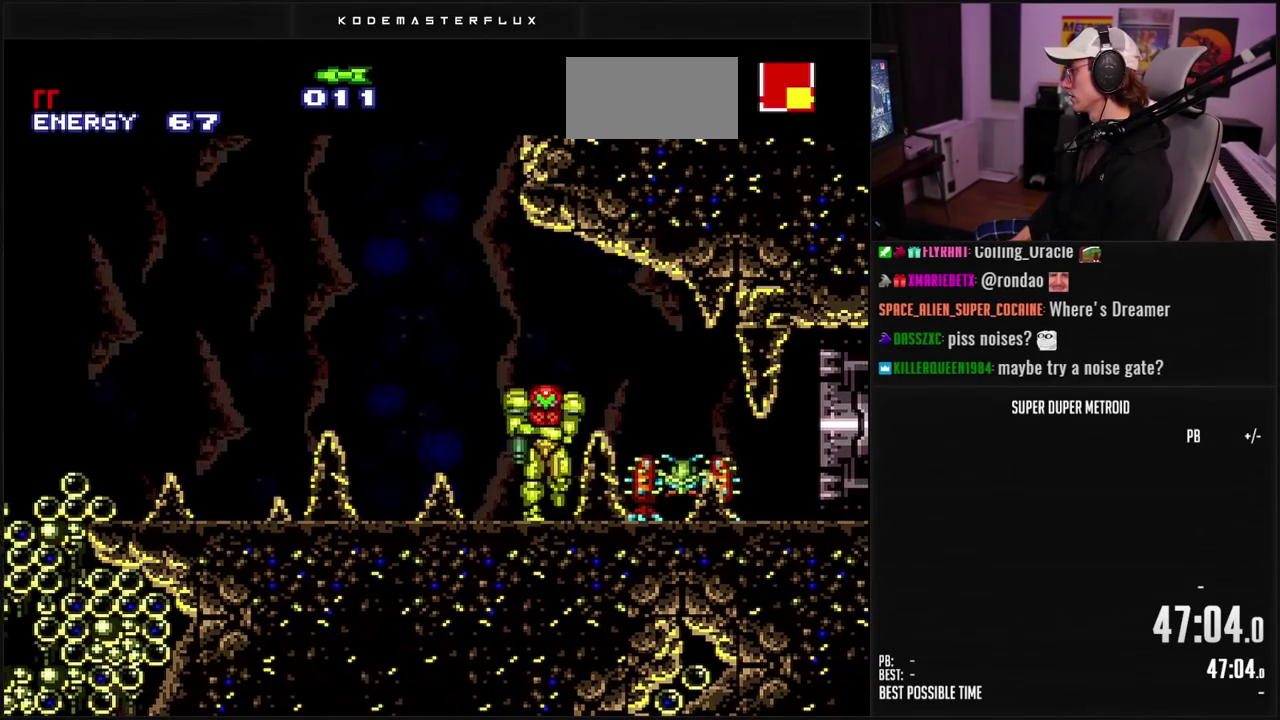
{"buttons": ["L1"], "events": [[67, "X", "down"], [100, "DPAD_RIGHT", "up"], [133, "X", "up"], [183, "X", "down"], [317, "X", "up"], [383, "X", "down"], [433, "X", "up"]]}
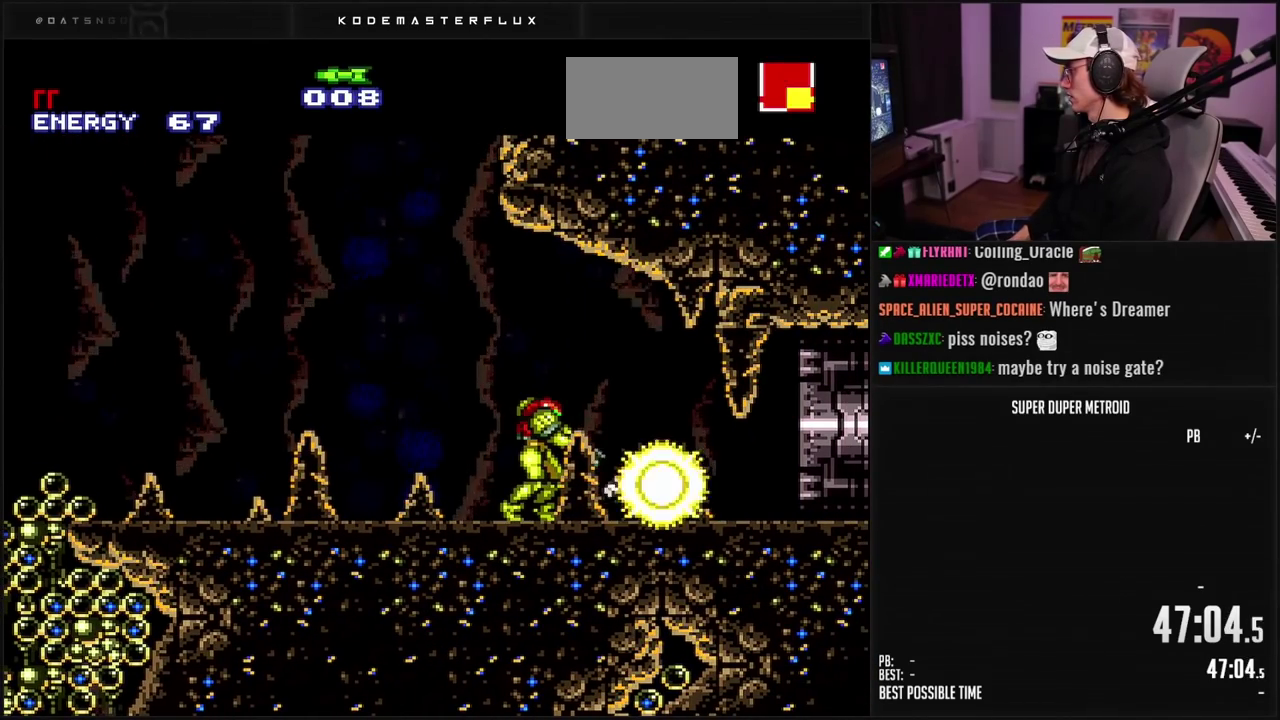
{"buttons": ["B", "L1", "DPAD_LEFT"], "events": [[100, "DPAD_RIGHT", "down"], [117, "B", "down"], [317, "DPAD_RIGHT", "up"], [383, "DPAD_LEFT", "down"]]}
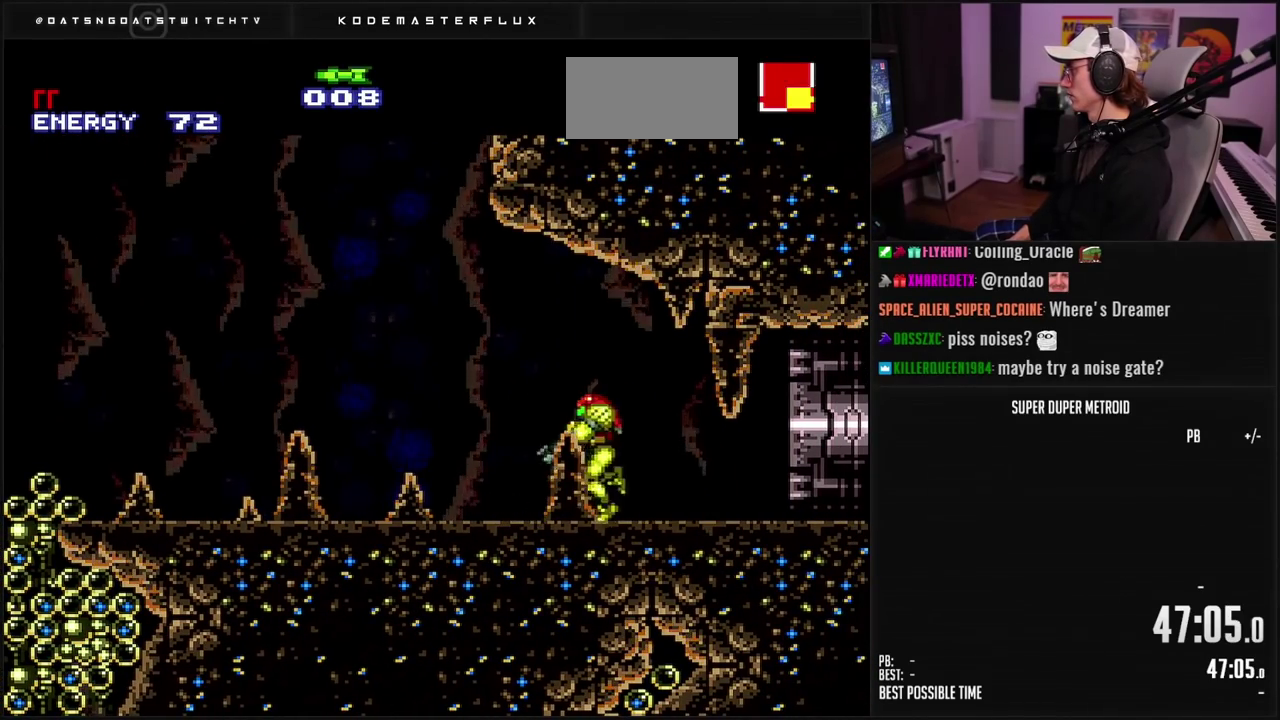
{"buttons": ["B", "DPAD_LEFT"], "events": [[33, "L1", "up"], [183, "L1", "down"], [400, "L1", "up"], [450, "L1", "down"], [500, "L1", "up"]]}
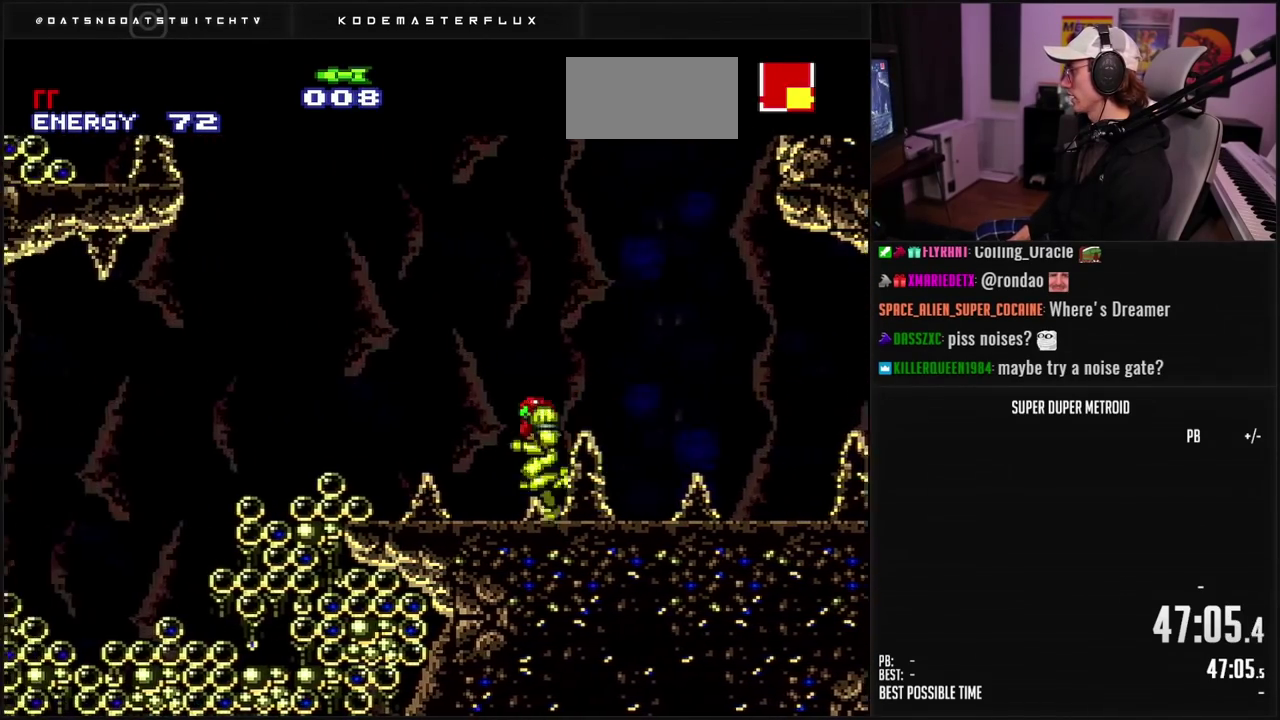
{"buttons": ["B", "L1", "DPAD_RIGHT"], "events": [[17, "DPAD_LEFT", "up"], [83, "DPAD_RIGHT", "down"], [417, "L1", "down"]]}
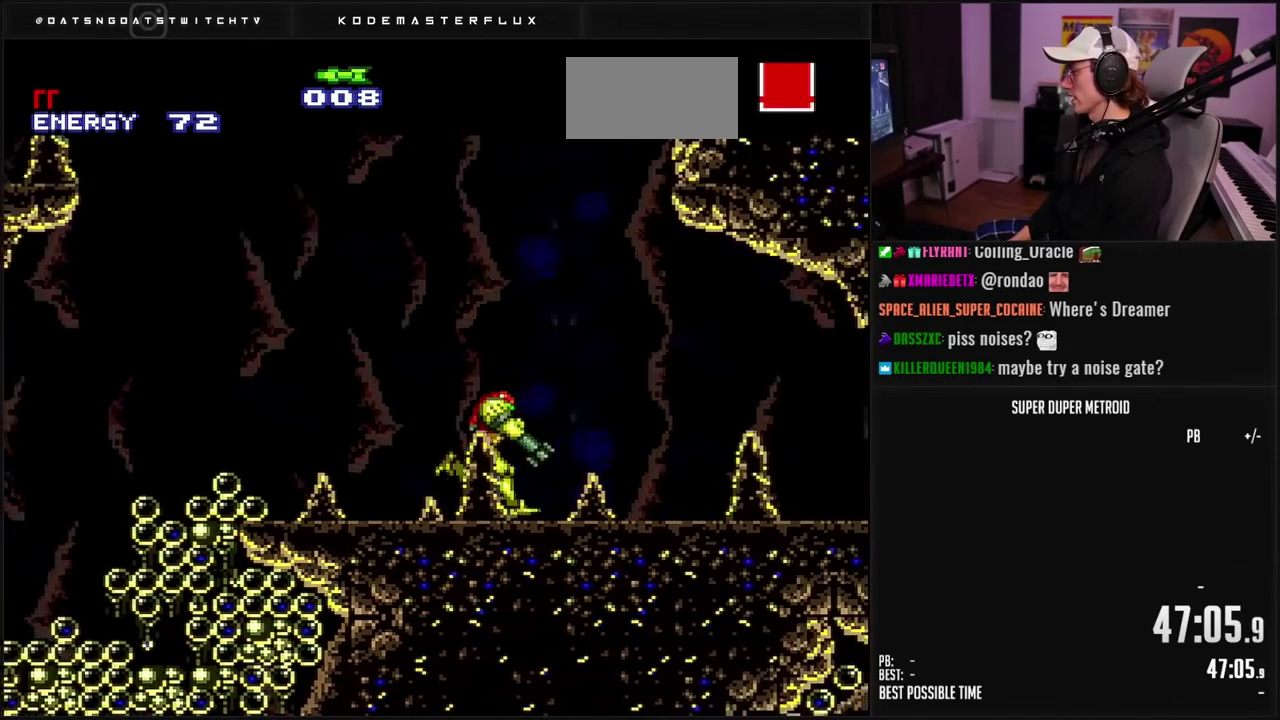
{"buttons": ["B", "L1", "DPAD_RIGHT"], "events": []}
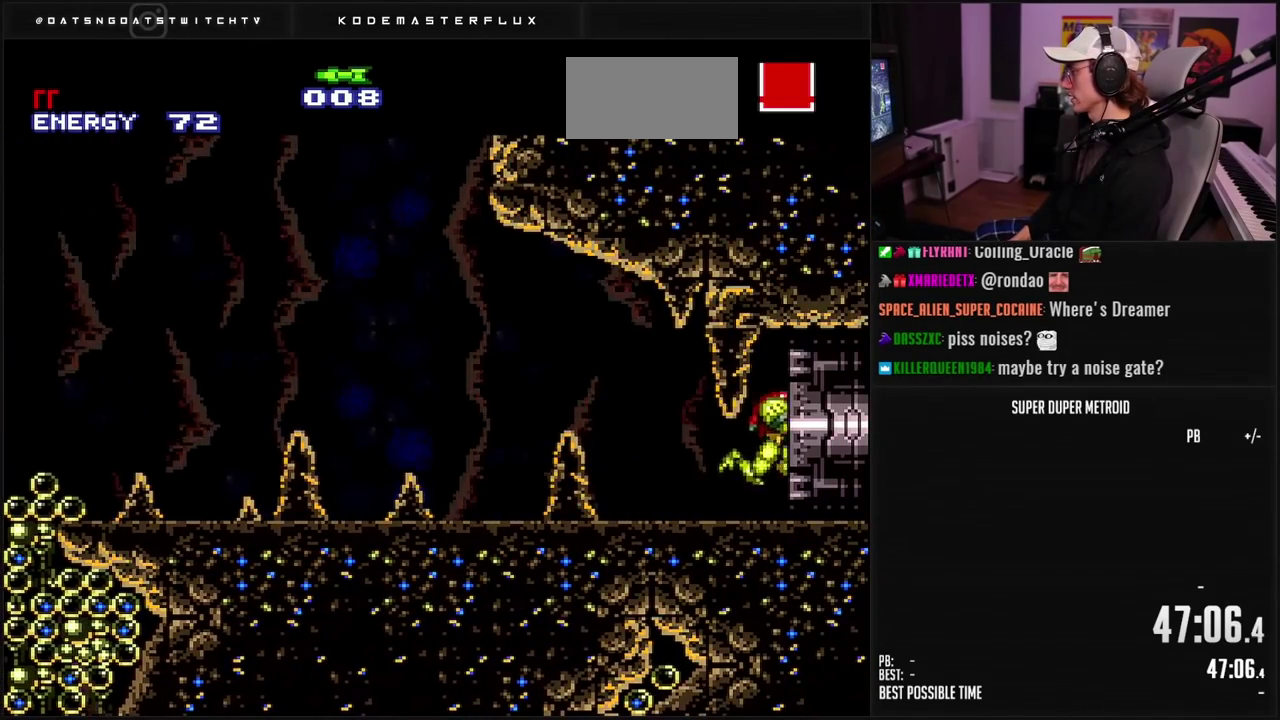
{"buttons": ["B", "L1", "DPAD_RIGHT"], "events": []}